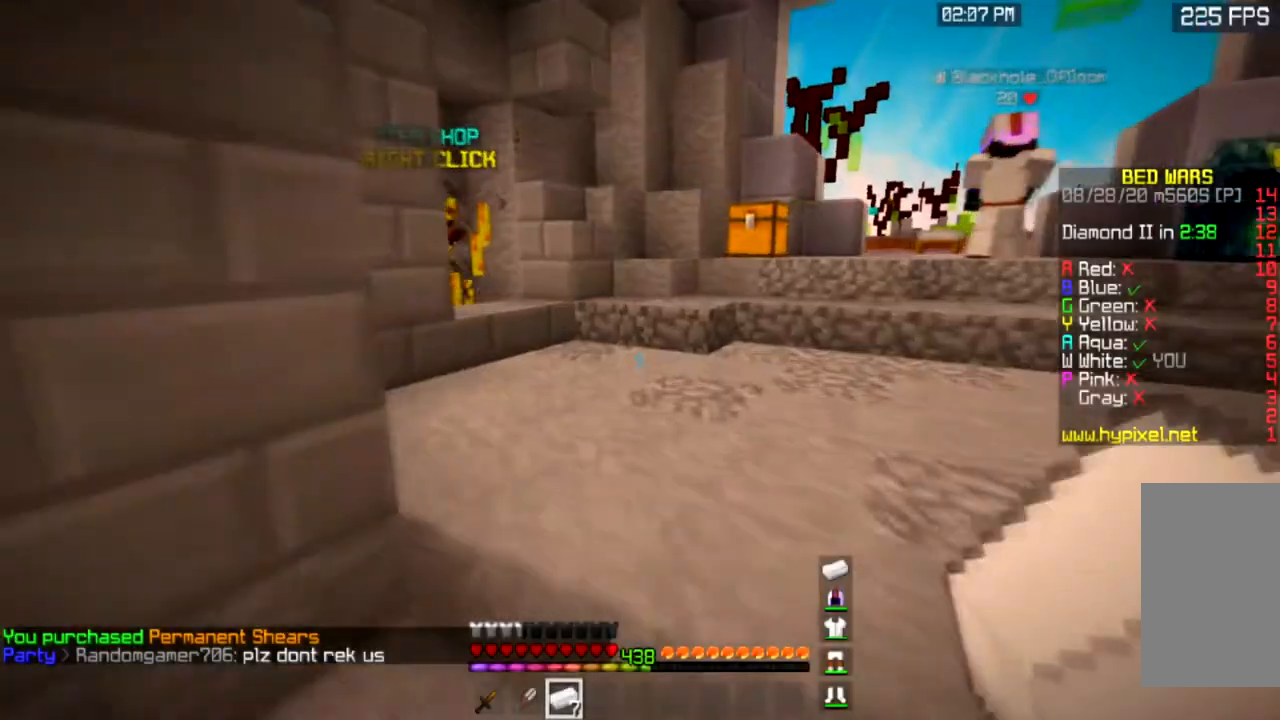
Gameplay with keyboard and mouse; each line is a JSON object with the keys and mouse buttons held at the frame after it. "events" lists presses ("down") and releases ("up") of "a", "d", "s", "space", "w", "mouse_left" and "mouse_right" between this image and that frame as [ms after this image, input, new state], when the widget could be followed in between. "mouse_left", "mouse_right" = the "left", "right" buttons of the "mouse" list. No other keys are recorded. Fast repeated clicks can show as one long hold. Mouse movement is not recorded.
{"keys": ["s"], "mouse": [], "events": [[300, "w", "up"], [367, "s", "down"]]}
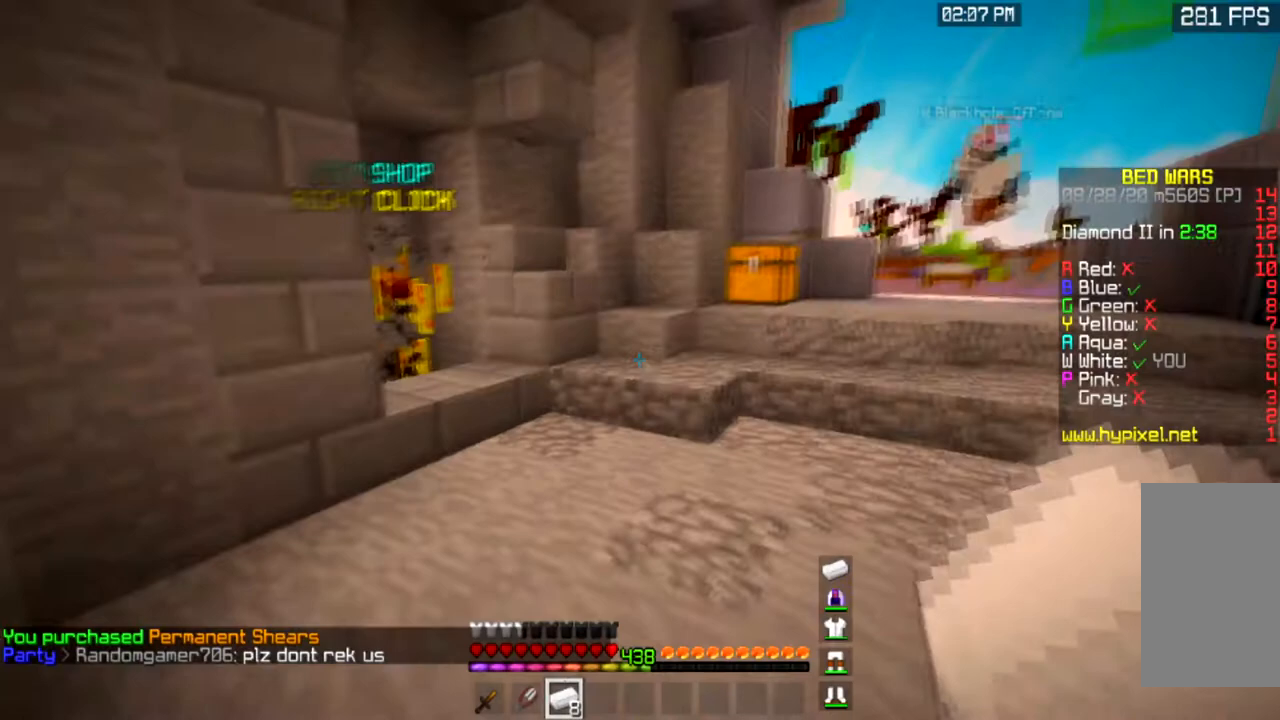
{"keys": [], "mouse": [], "events": [[367, "s", "up"]]}
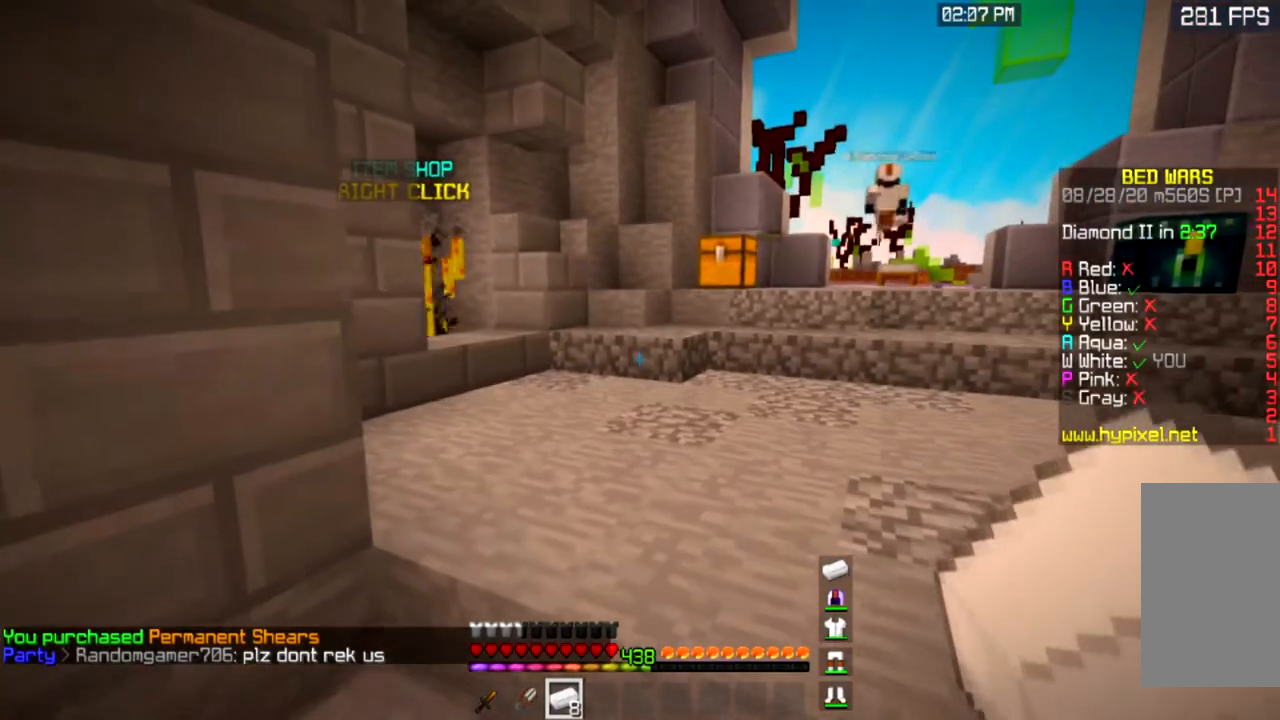
{"keys": [], "mouse": [], "events": []}
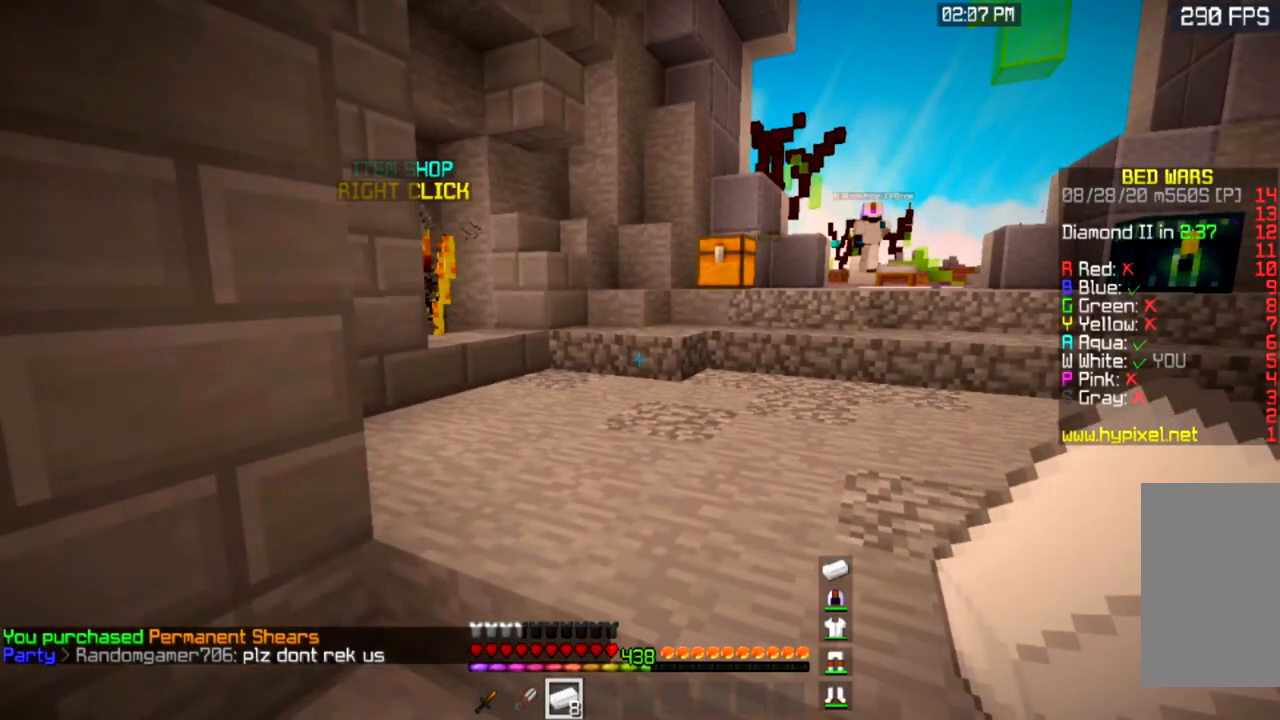
{"keys": [], "mouse": [], "events": []}
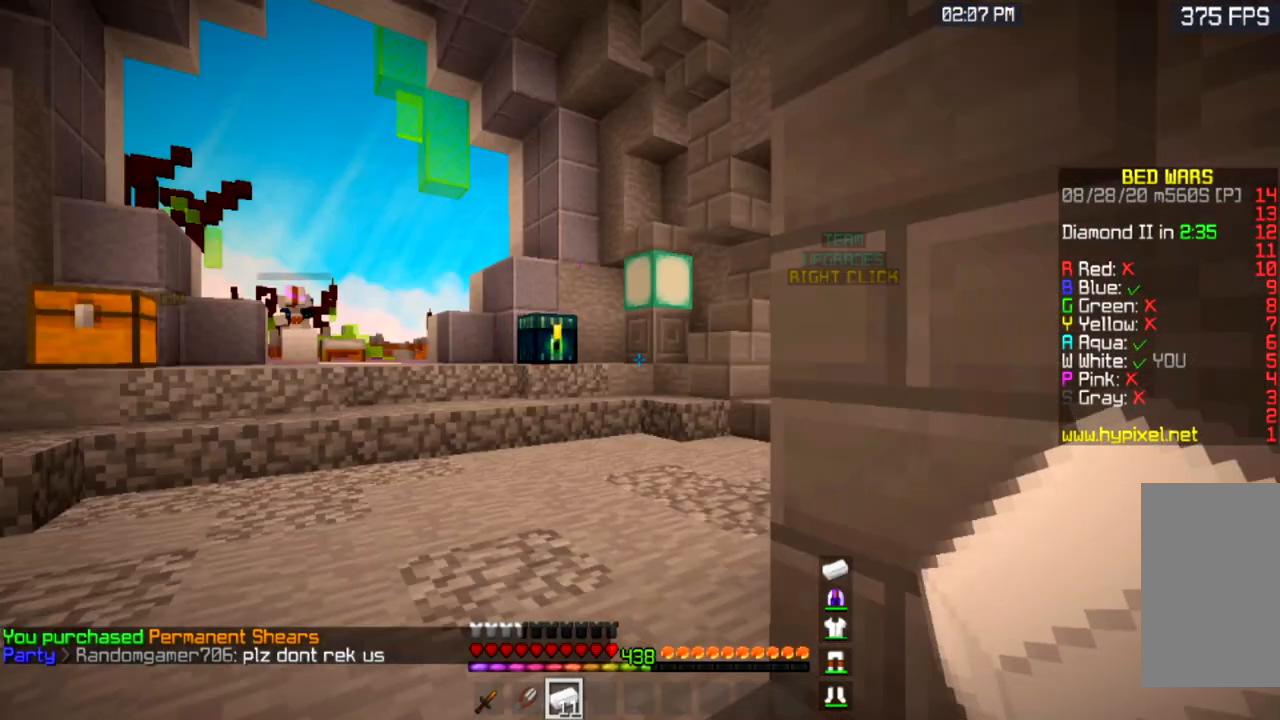
{"keys": ["w"], "mouse": [], "events": [[434, "w", "down"]]}
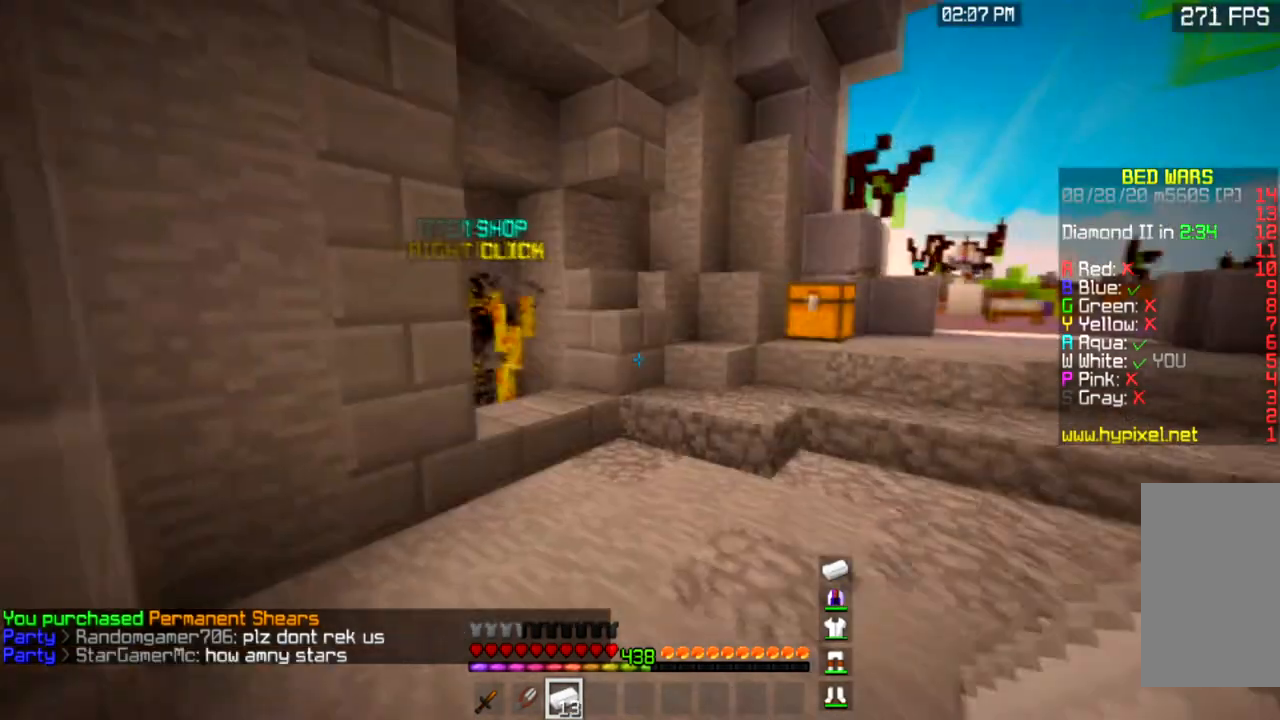
{"keys": ["w"], "mouse": ["right"], "events": [[500, "mouse_right", "down"]]}
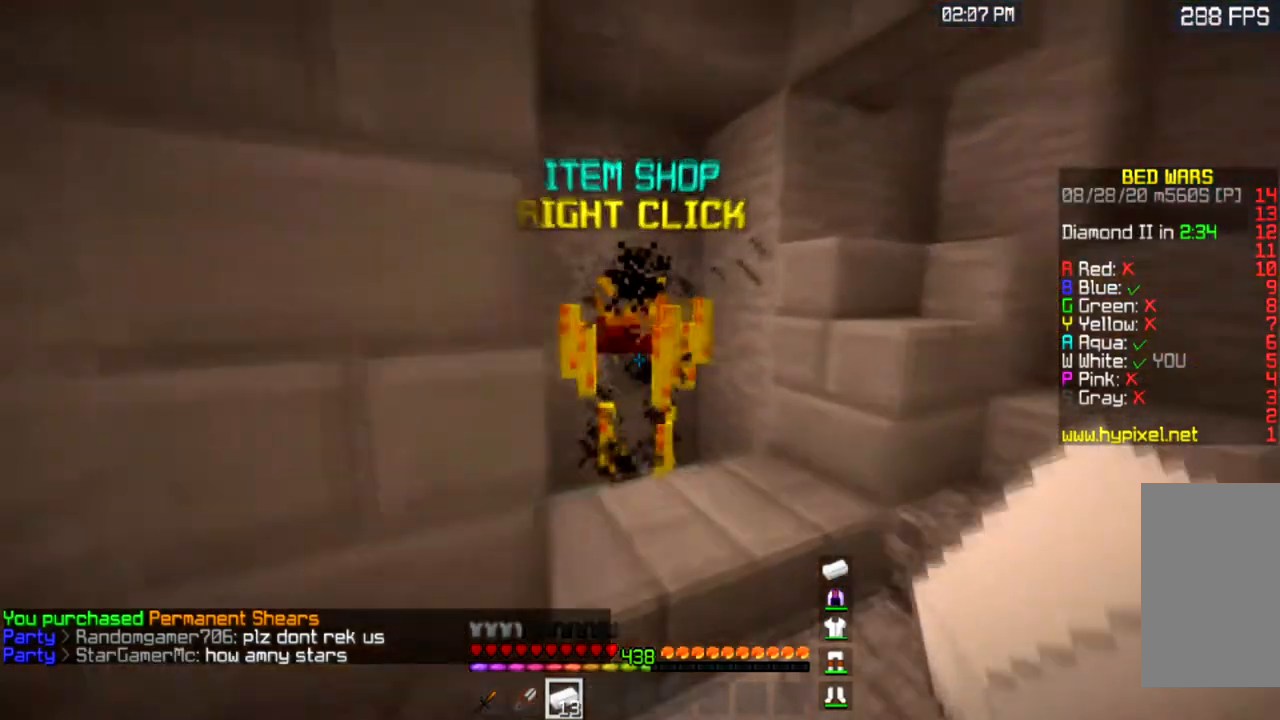
{"keys": [], "mouse": []}
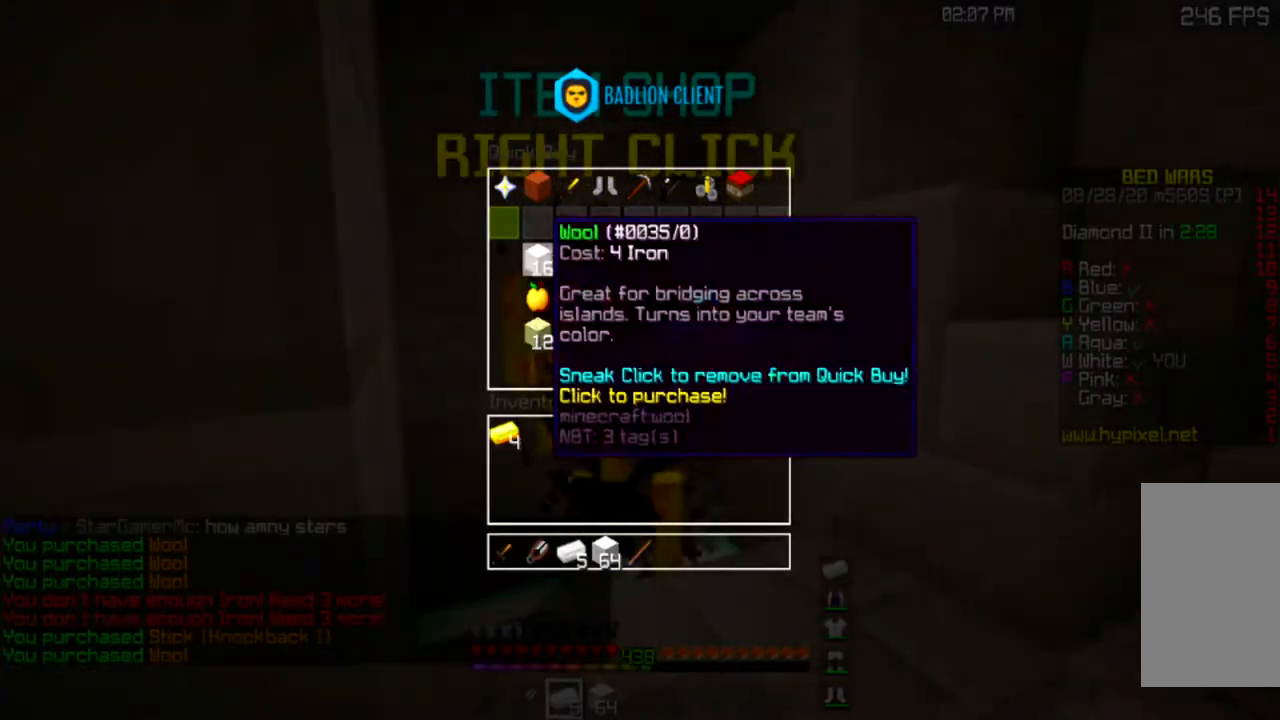
{"keys": [], "mouse": ["right"], "events": [[467, "mouse_right", "down"]]}
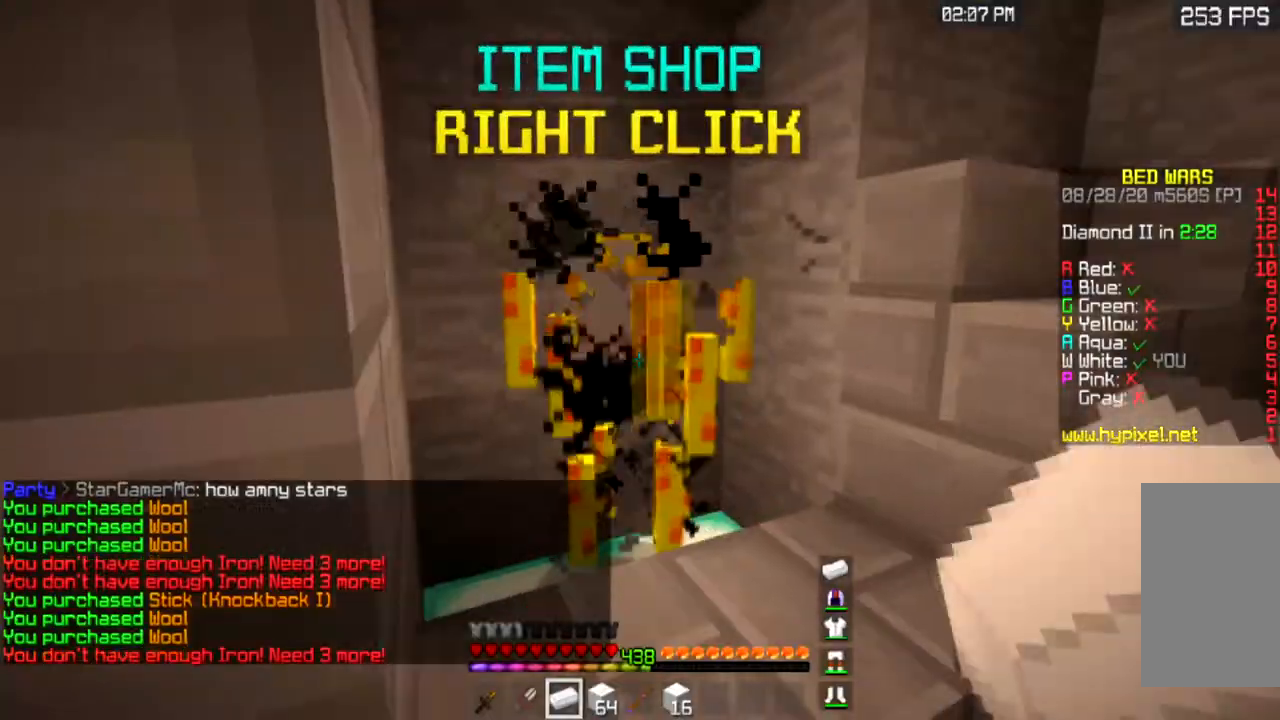
{"keys": [], "mouse": []}
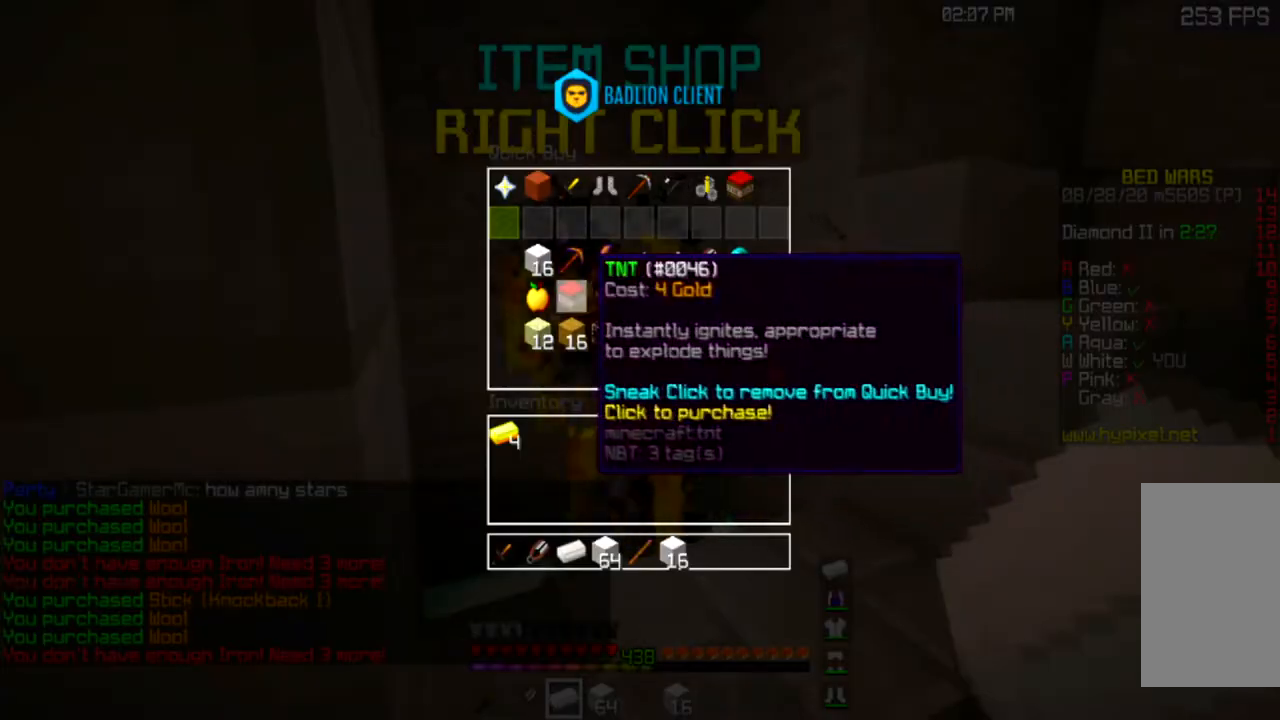
{"keys": ["w"], "mouse": [], "events": [[500, "w", "down"]]}
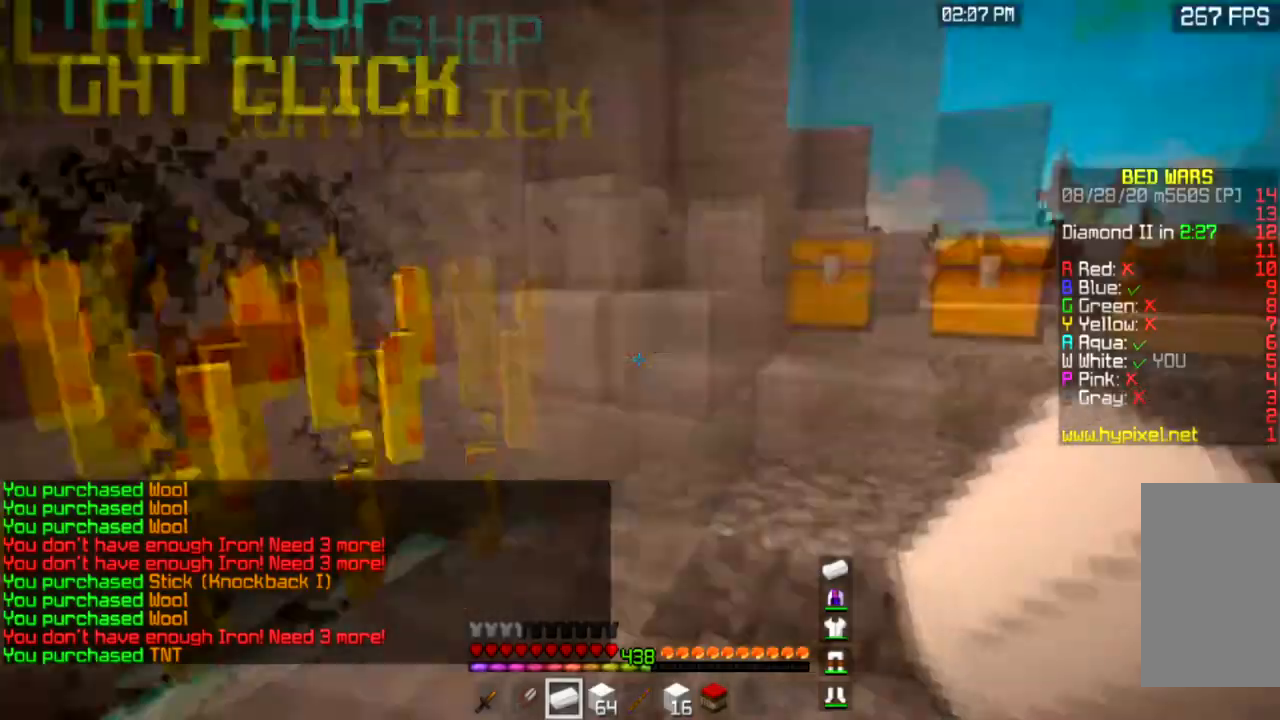
{"keys": ["a", "space", "w"], "mouse": [], "events": [[267, "space", "down"], [434, "a", "down"]]}
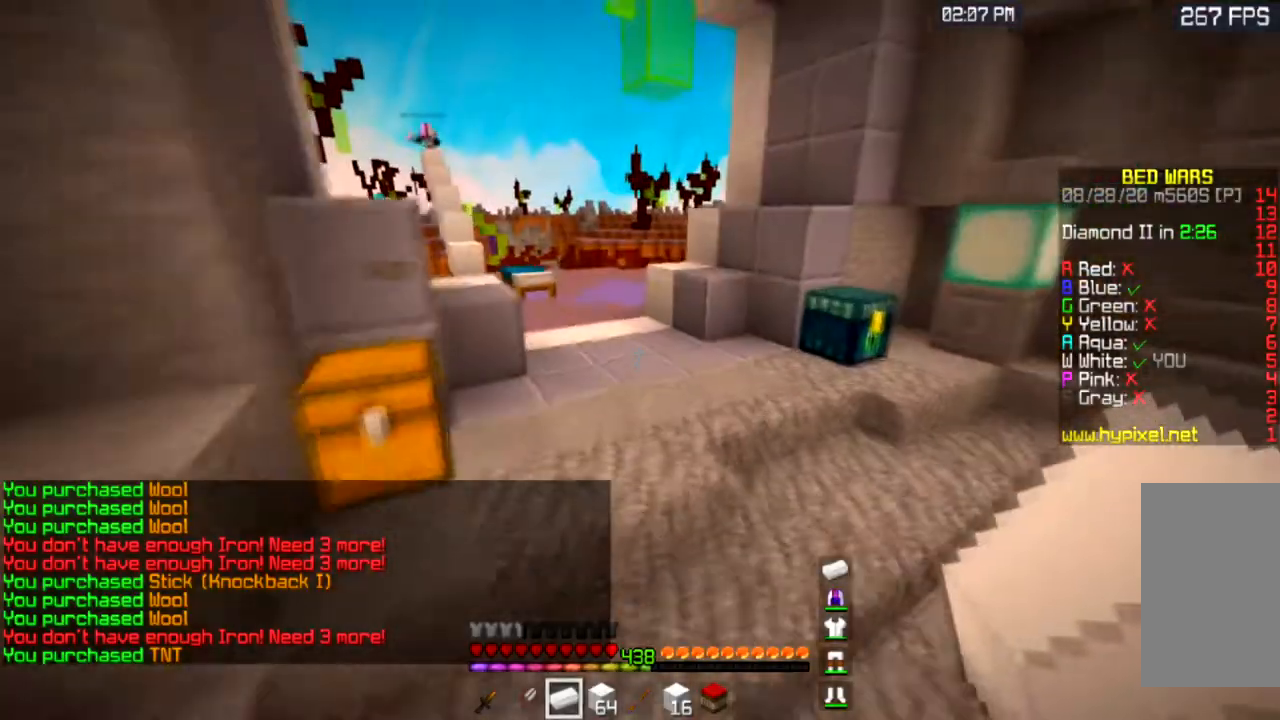
{"keys": ["space", "w"], "mouse": ["left"], "events": [[400, "a", "up"], [433, "mouse_left", "down"]]}
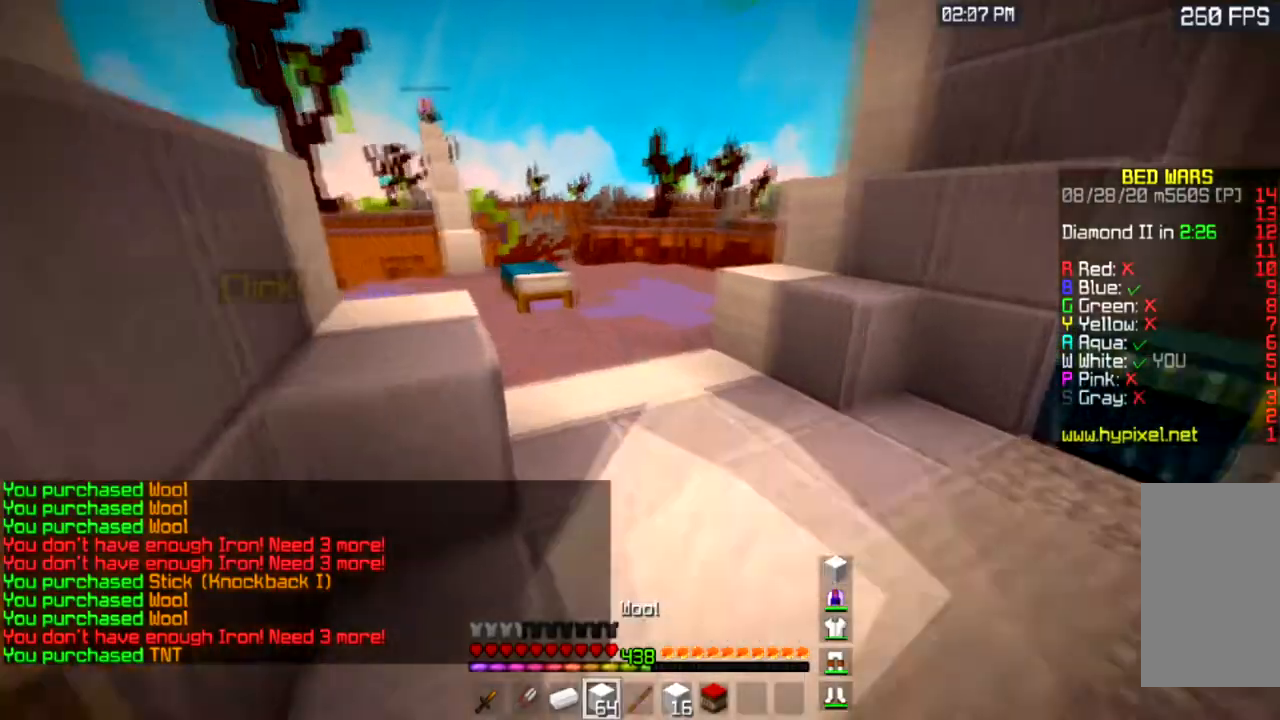
{"keys": ["a", "space", "w"], "mouse": ["left"], "events": [[434, "a", "down"]]}
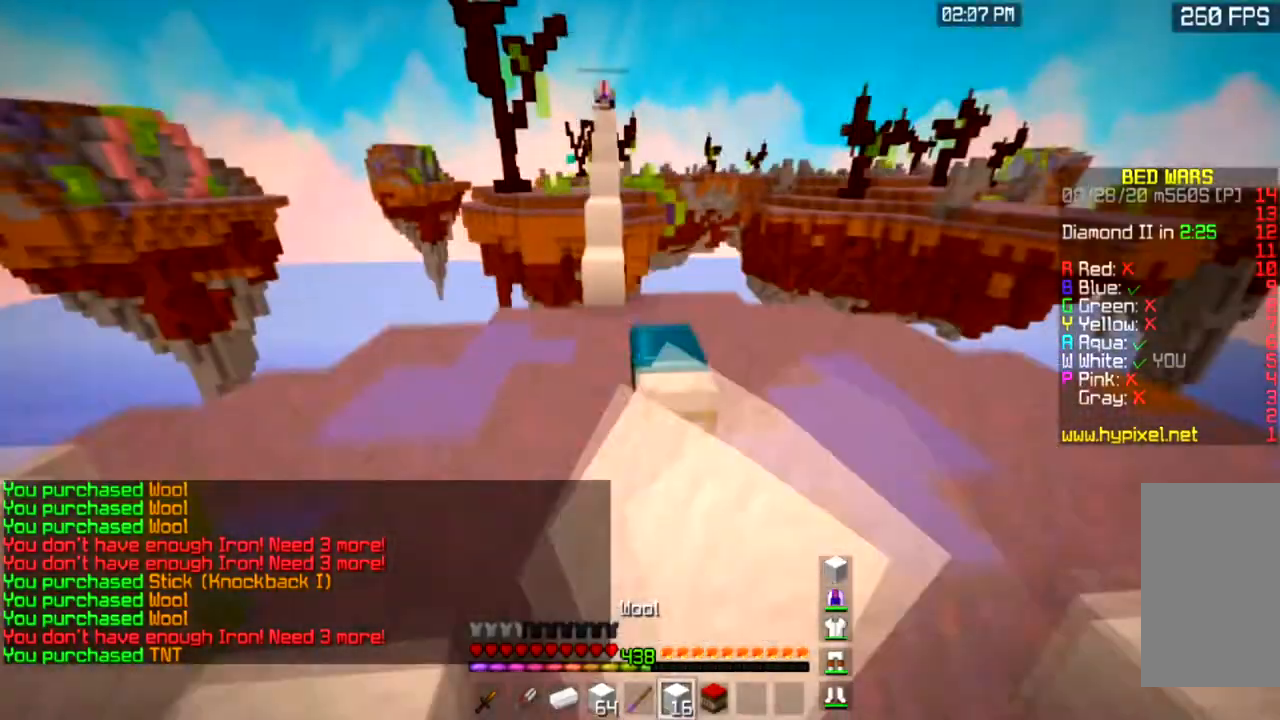
{"keys": ["w"], "mouse": [], "events": [[133, "space", "up"], [200, "a", "up"], [267, "mouse_left", "up"]]}
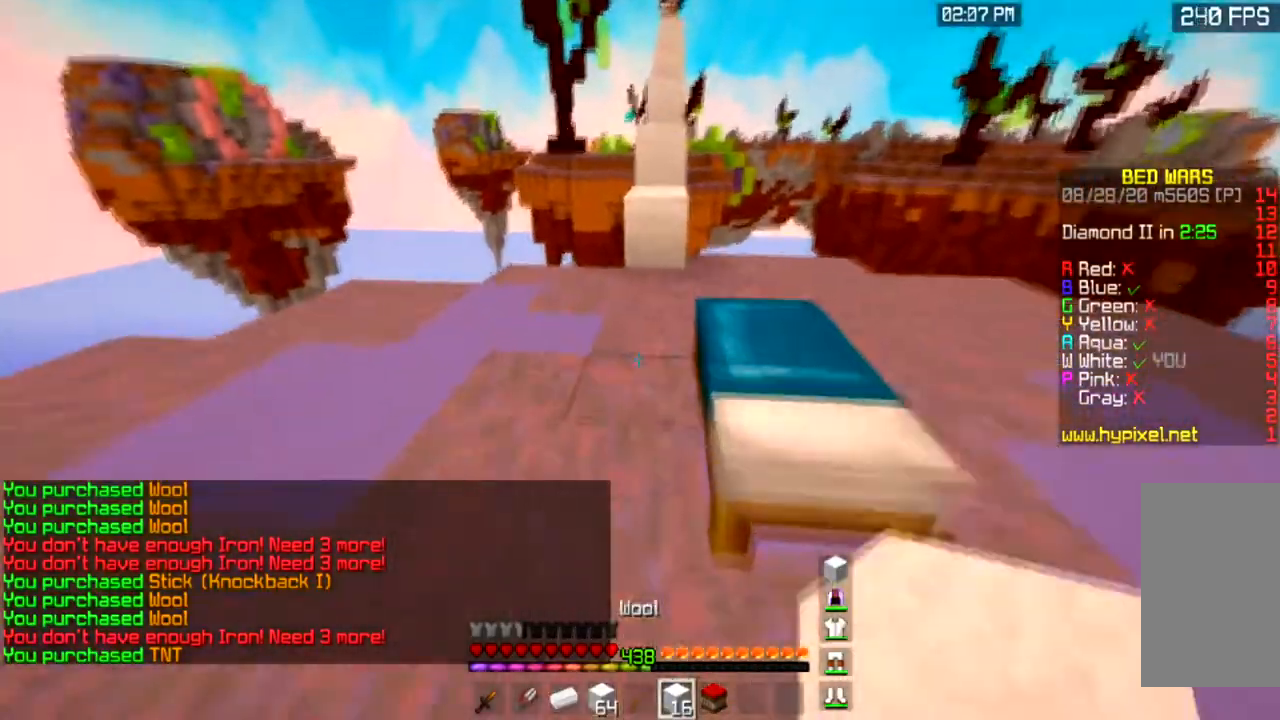
{"keys": ["a"], "mouse": [], "events": [[134, "a", "down"], [367, "w", "up"]]}
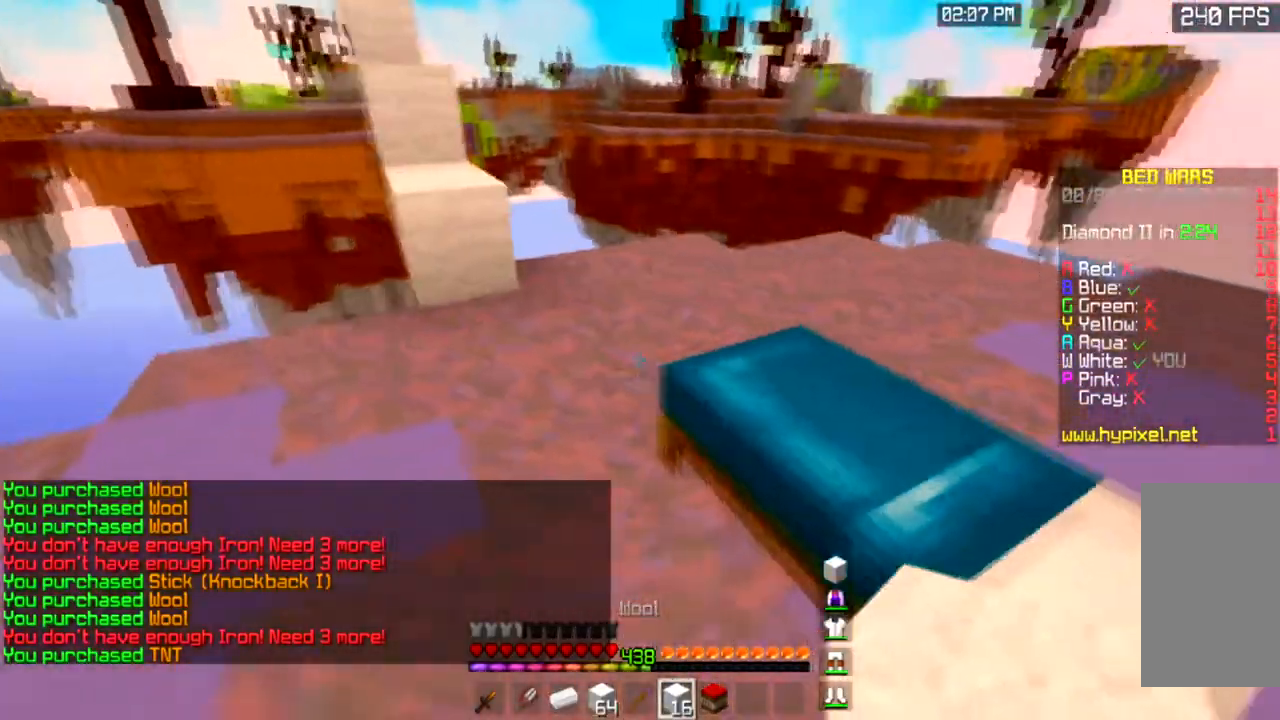
{"keys": ["a"], "mouse": [], "events": []}
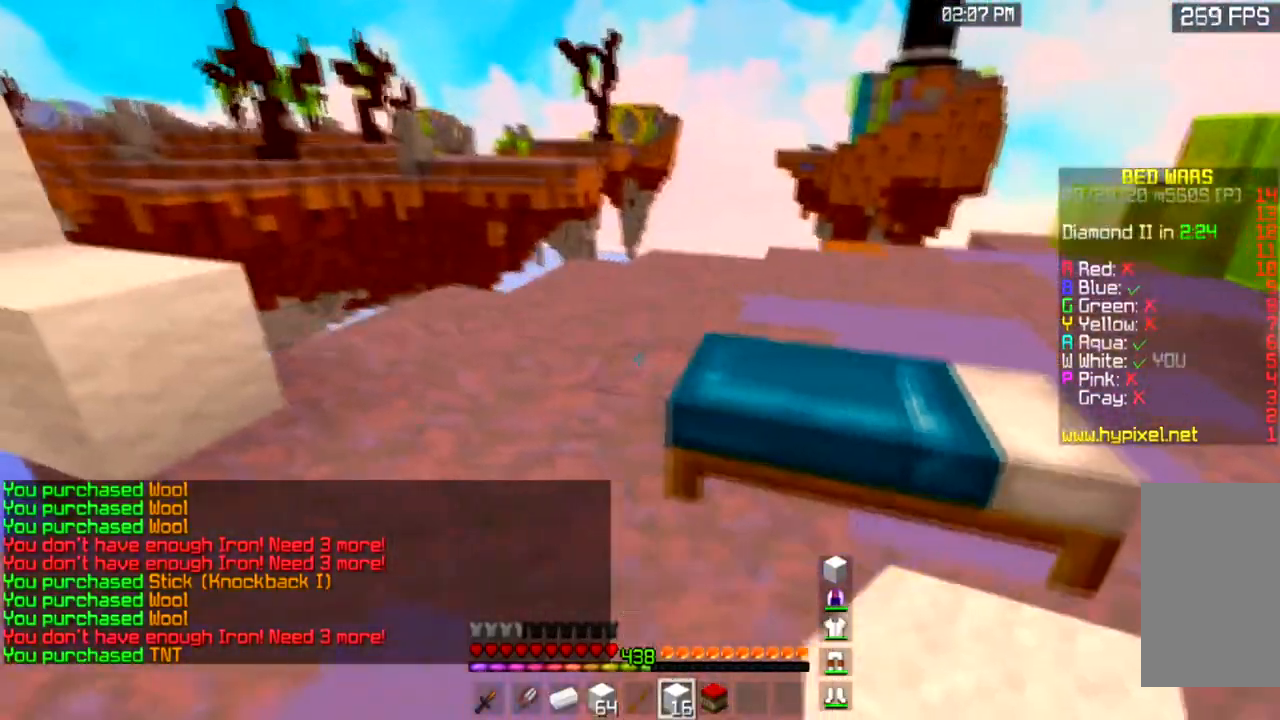
{"keys": [], "mouse": [], "events": [[67, "a", "up"], [267, "a", "down"], [467, "a", "up"]]}
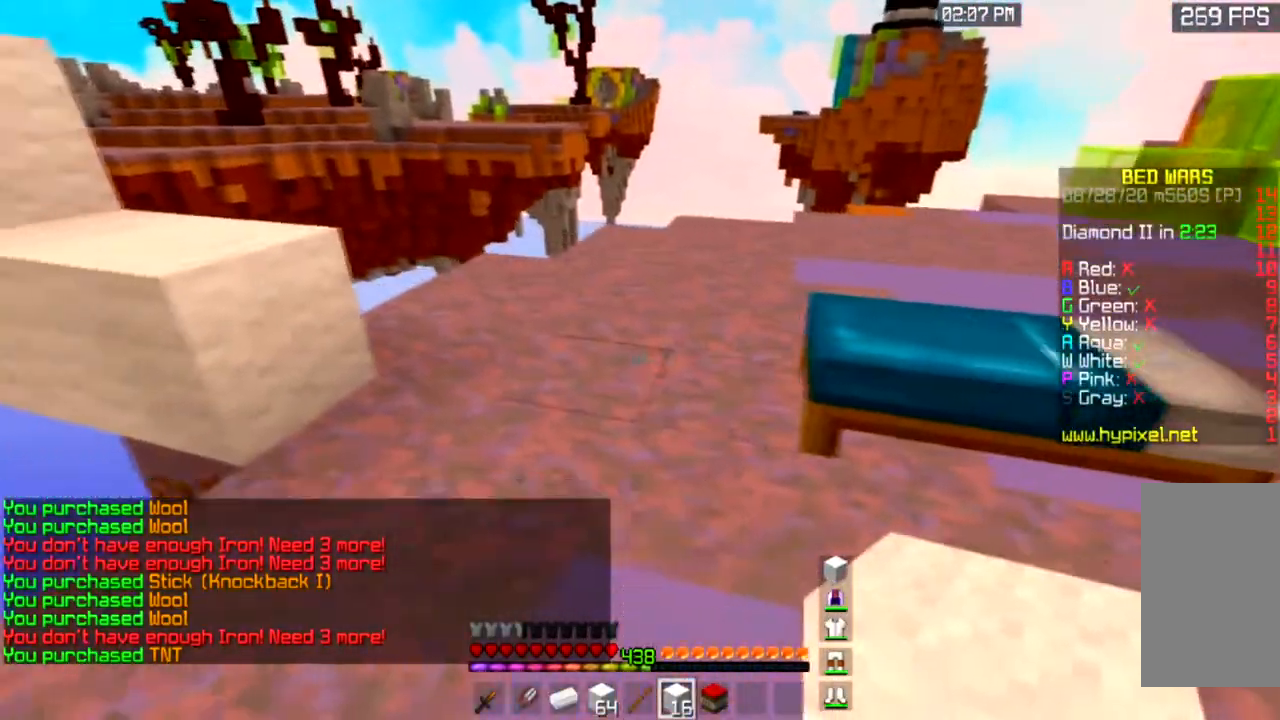
{"keys": ["d", "s"], "mouse": ["right"], "events": [[66, "mouse_right", "down"], [133, "d", "down"], [367, "s", "down"]]}
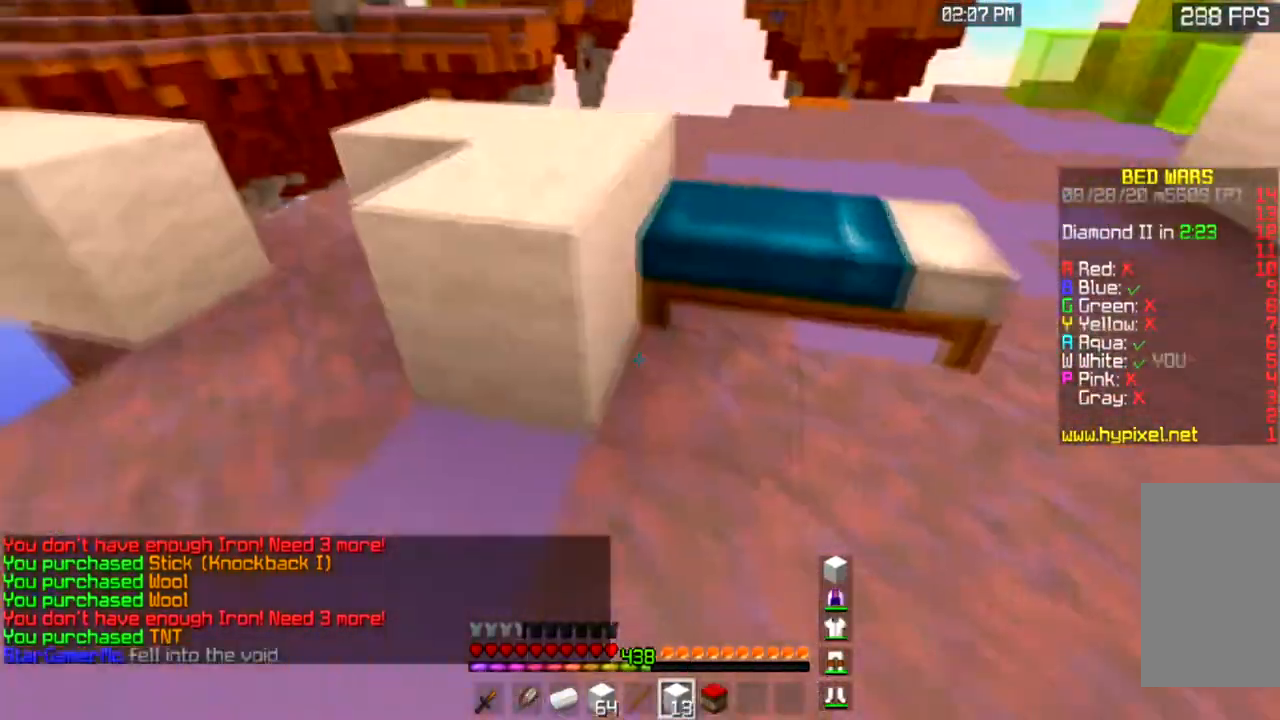
{"keys": ["d"], "mouse": [], "events": [[300, "s", "up"], [467, "mouse_right", "up"]]}
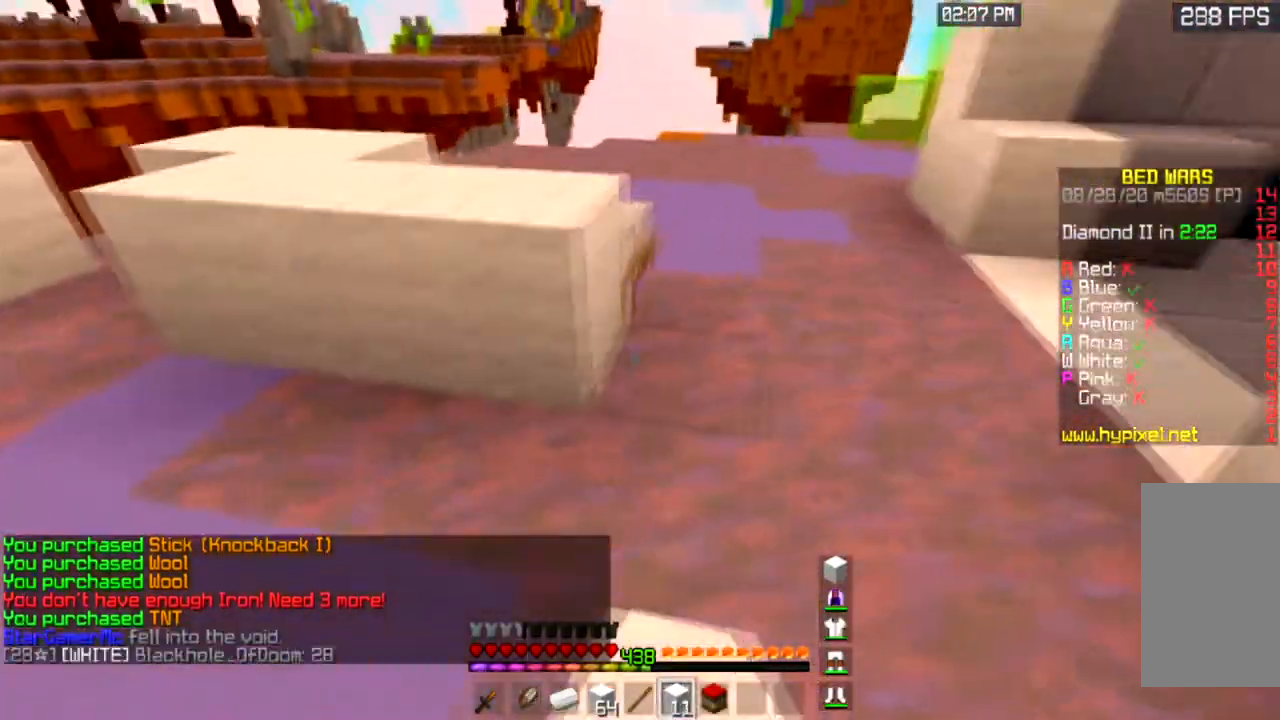
{"keys": [], "mouse": [], "events": [[66, "w", "down"], [200, "mouse_right", "down"], [267, "d", "up"], [300, "w", "up"], [367, "mouse_right", "up"]]}
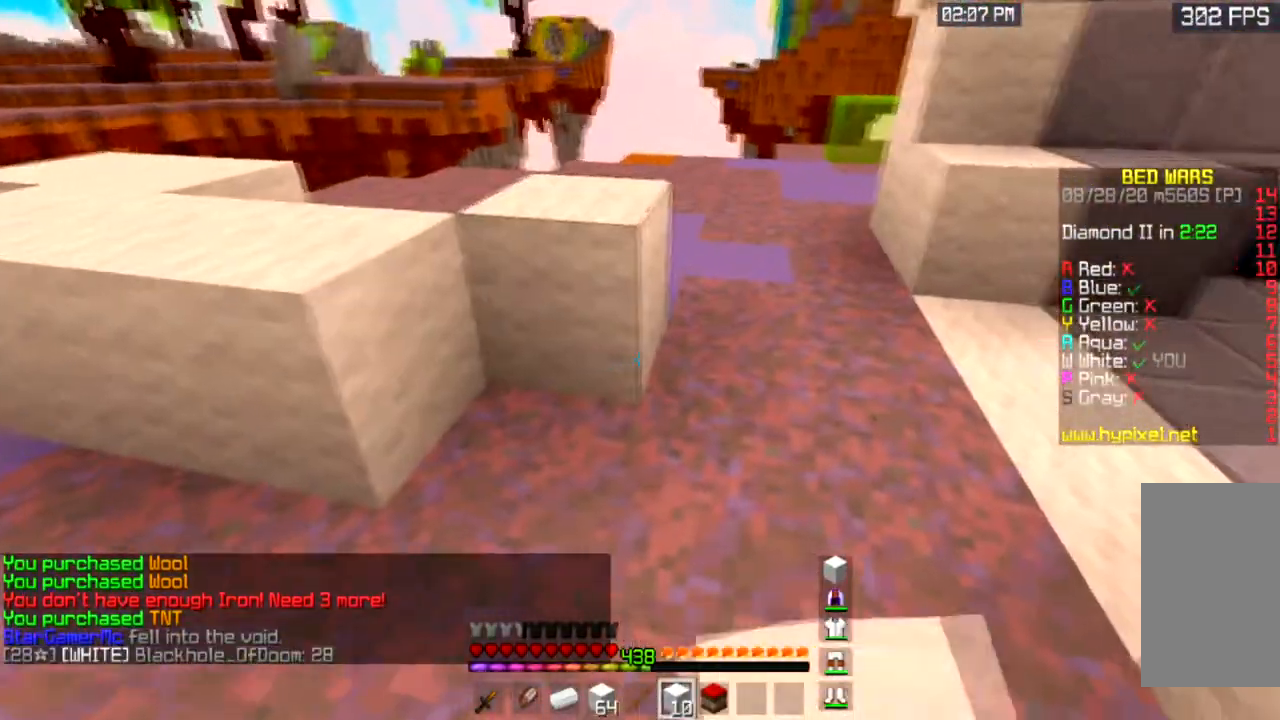
{"keys": ["a", "w"], "mouse": ["right"], "events": [[134, "mouse_right", "down"], [200, "a", "down"], [334, "mouse_right", "up"], [401, "mouse_right", "down"], [501, "w", "down"]]}
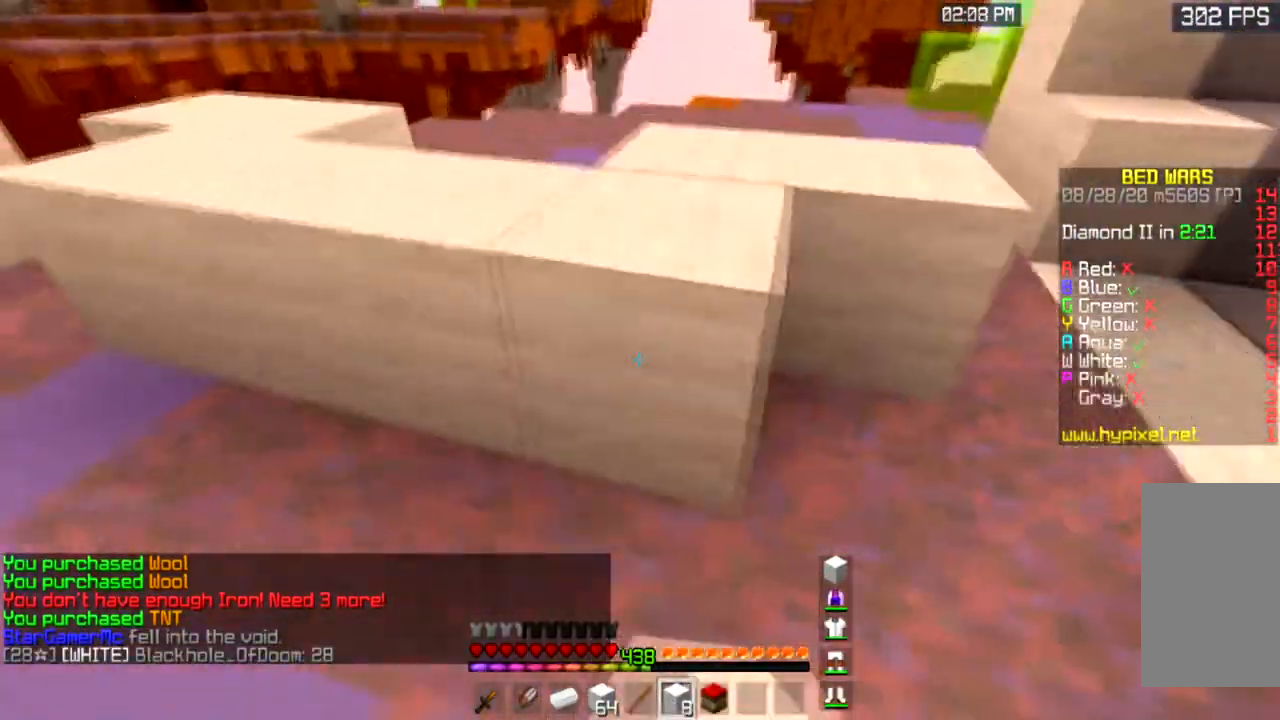
{"keys": ["d", "w"], "mouse": [], "events": [[100, "mouse_right", "up"], [133, "a", "up"], [133, "space", "down"], [300, "space", "up"], [400, "d", "down"]]}
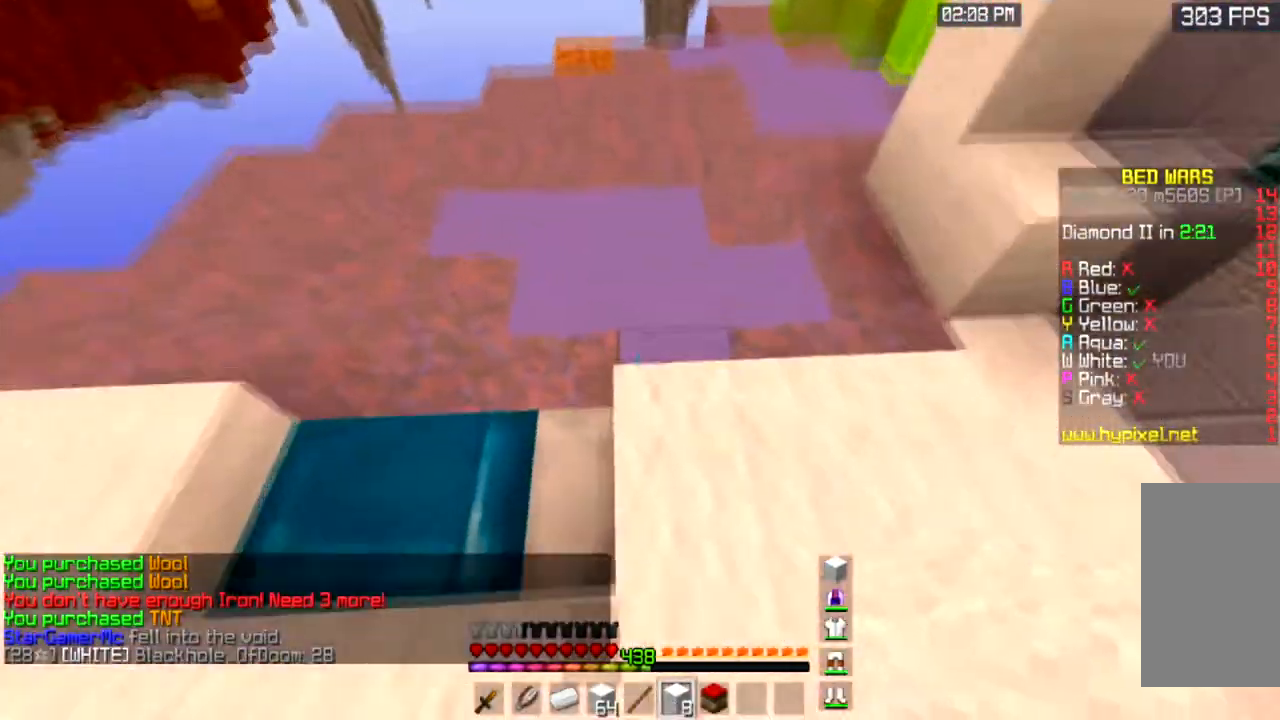
{"keys": ["a"], "mouse": ["right"], "events": [[100, "d", "up"], [134, "w", "up"], [200, "mouse_right", "down"], [267, "a", "down"]]}
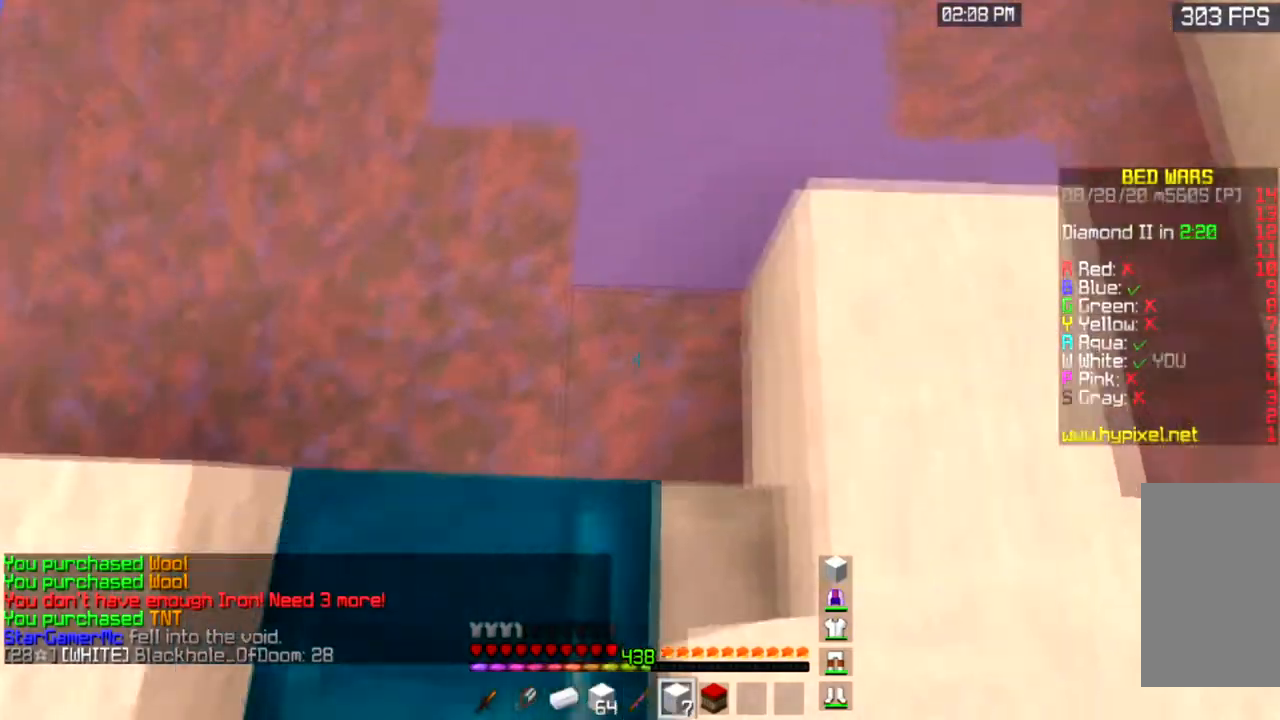
{"keys": ["d"], "mouse": ["right"], "events": [[166, "space", "down"], [400, "space", "up"], [467, "a", "up"], [500, "d", "down"]]}
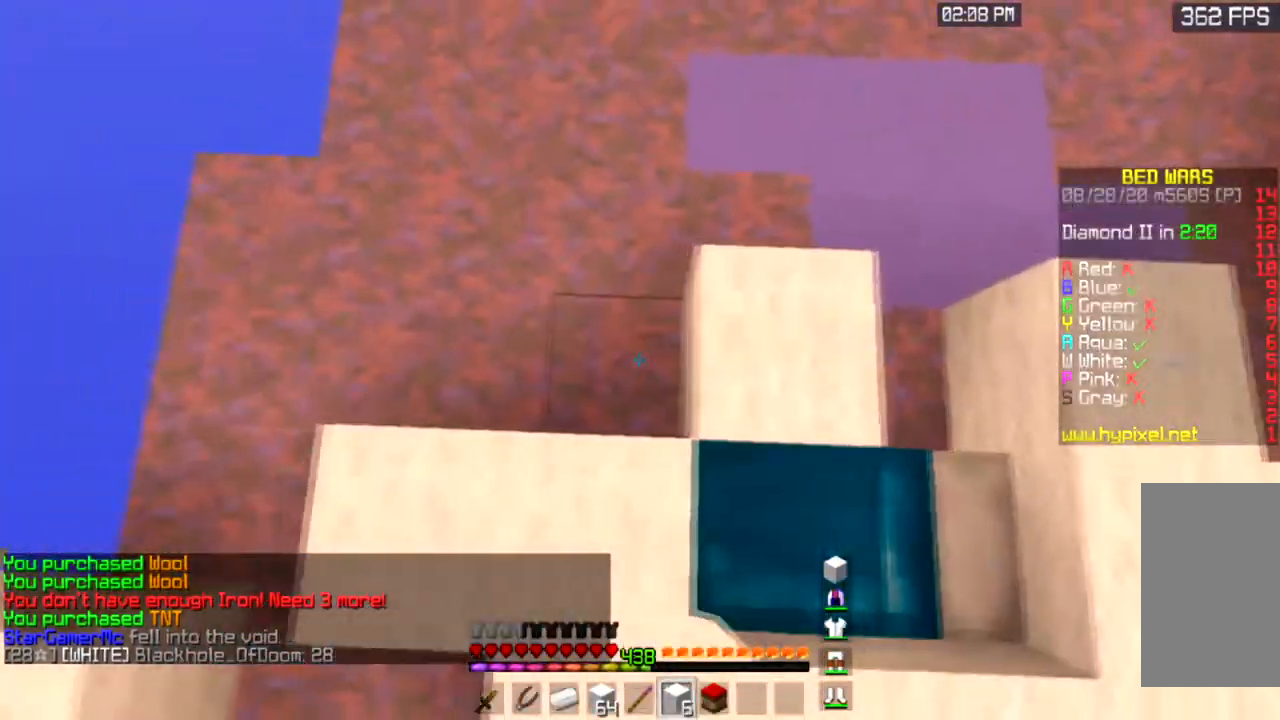
{"keys": ["d", "space"], "mouse": [], "events": [[267, "mouse_right", "up"], [467, "space", "down"]]}
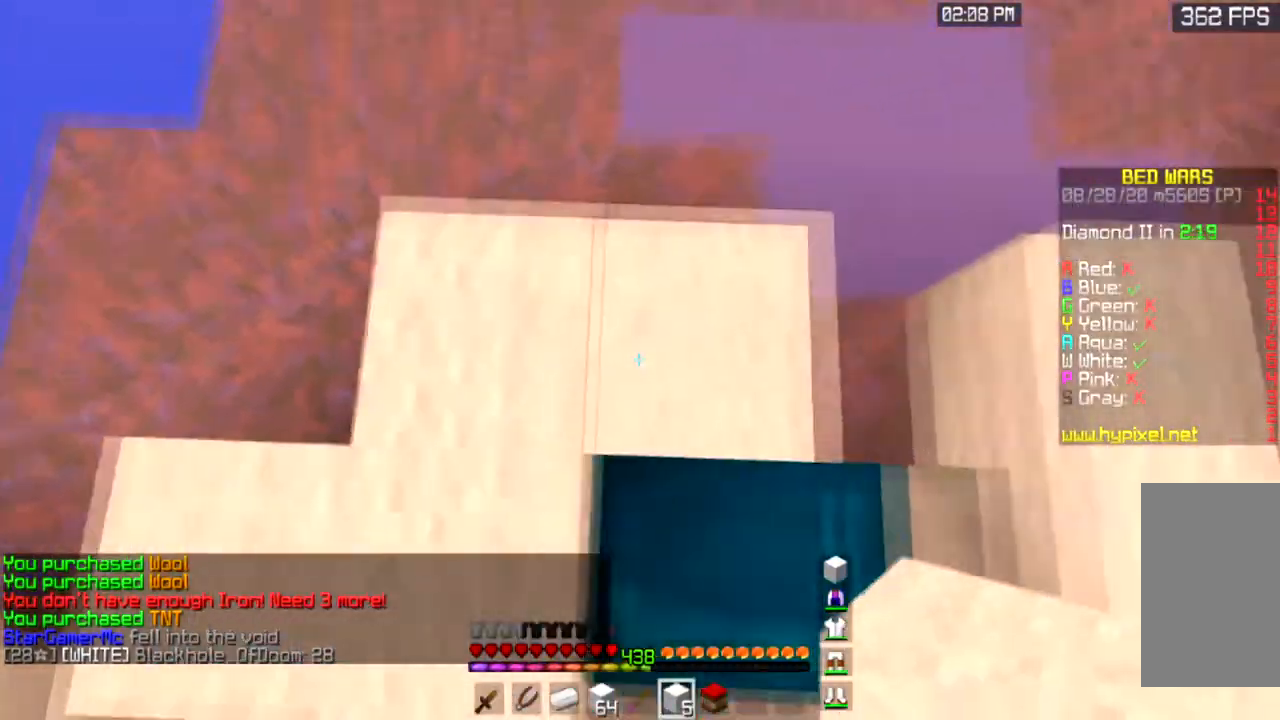
{"keys": [], "mouse": ["right"], "events": [[300, "space", "up"], [367, "mouse_right", "down"], [467, "d", "up"]]}
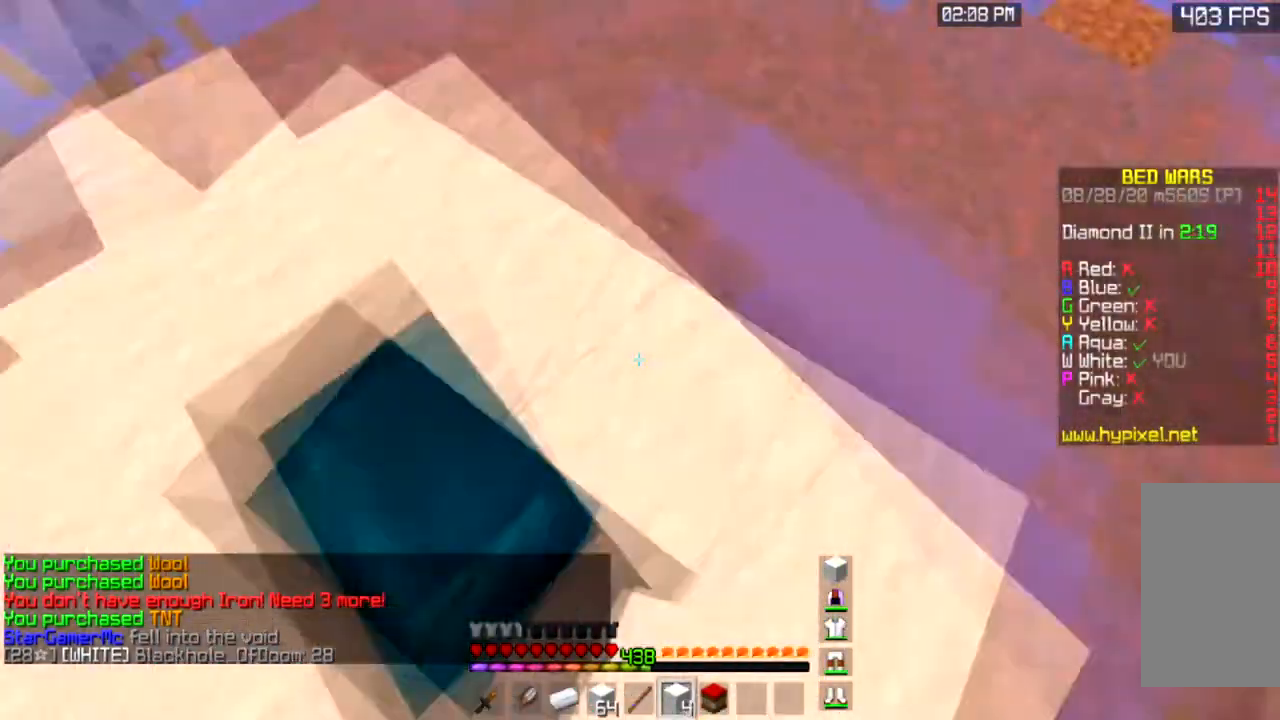
{"keys": [], "mouse": [], "events": [[33, "a", "down"], [33, "mouse_right", "up"], [200, "s", "down"], [300, "a", "up"], [467, "s", "up"]]}
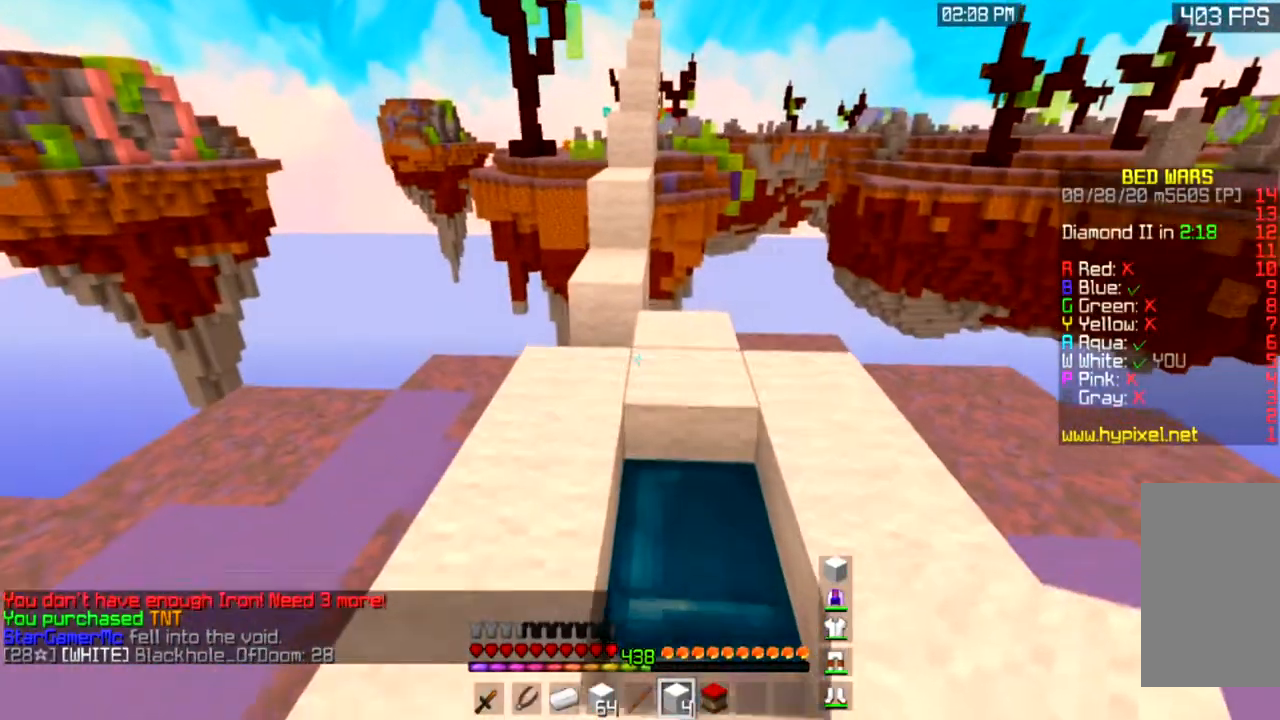
{"keys": ["s"], "mouse": ["right"], "events": [[133, "mouse_right", "down"], [233, "s", "down"]]}